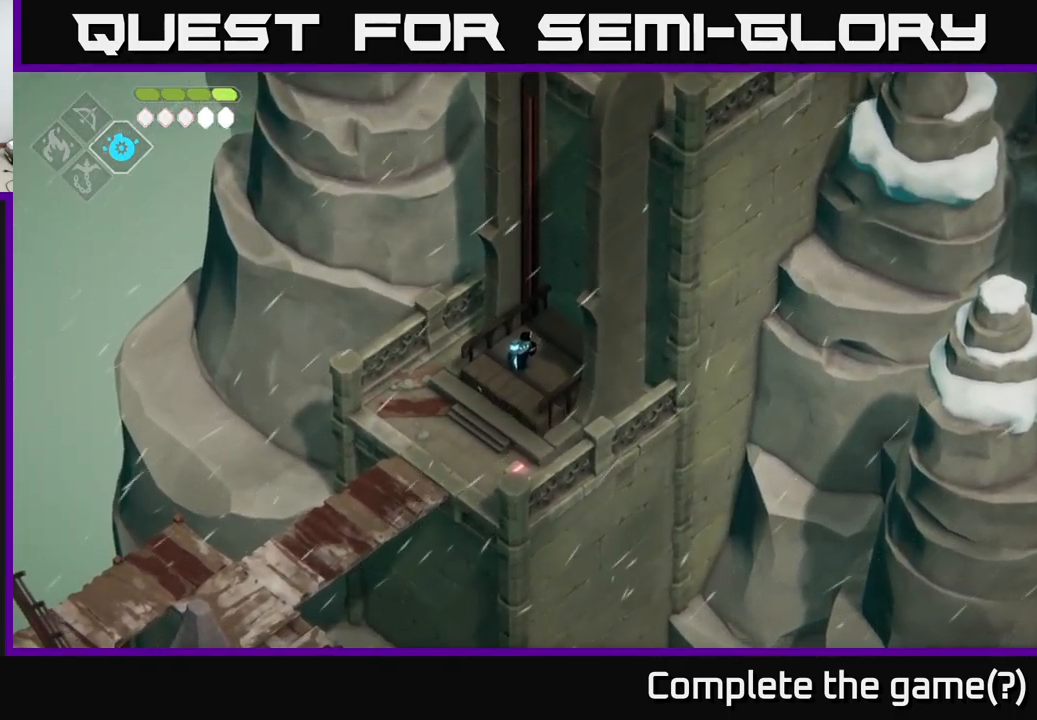
Gameplay with a controller (Xbox layout); each line is a JSON object with the inputs held at the frame after it. "events" lists button and stick changes between this image and that frame as [ms after this image, input, new state], when the widget could be followed in between.
{"buttons": [], "left_stick": "center", "right_stick": "center", "events": []}
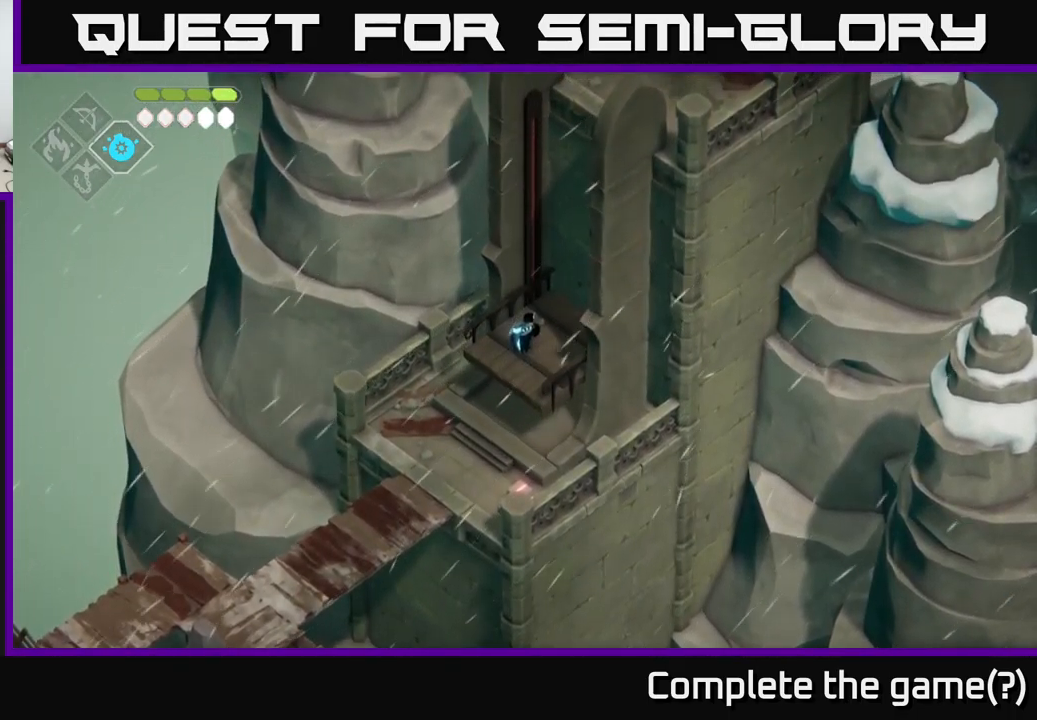
{"buttons": [], "left_stick": "center", "right_stick": "center", "events": []}
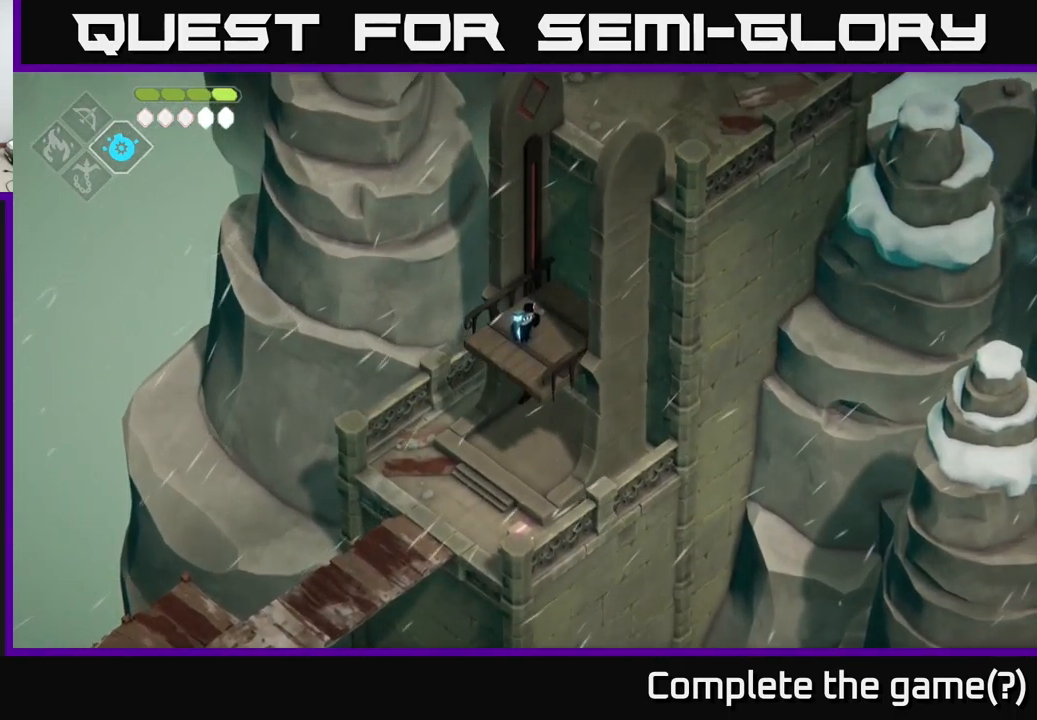
{"buttons": [], "left_stick": "center", "right_stick": "up-right", "events": [[450, "right_stick", "up-right"]]}
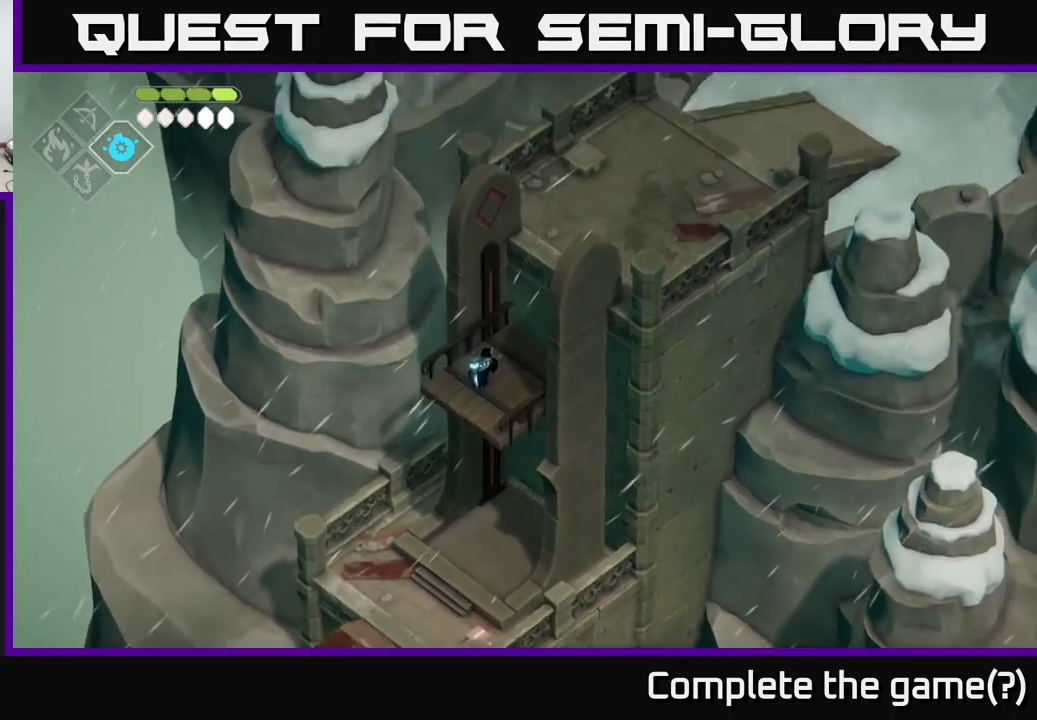
{"buttons": [], "left_stick": "up-right", "right_stick": "up-right", "events": [[433, "left_stick", "up-right"]]}
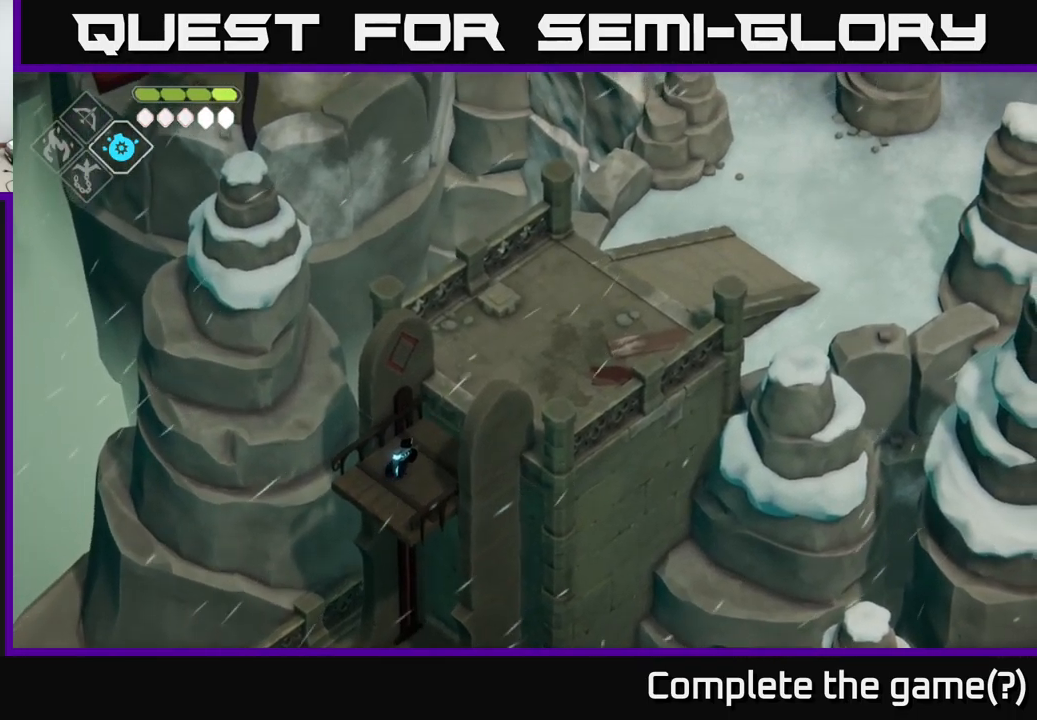
{"buttons": [], "left_stick": "up-right", "right_stick": "up-right", "events": []}
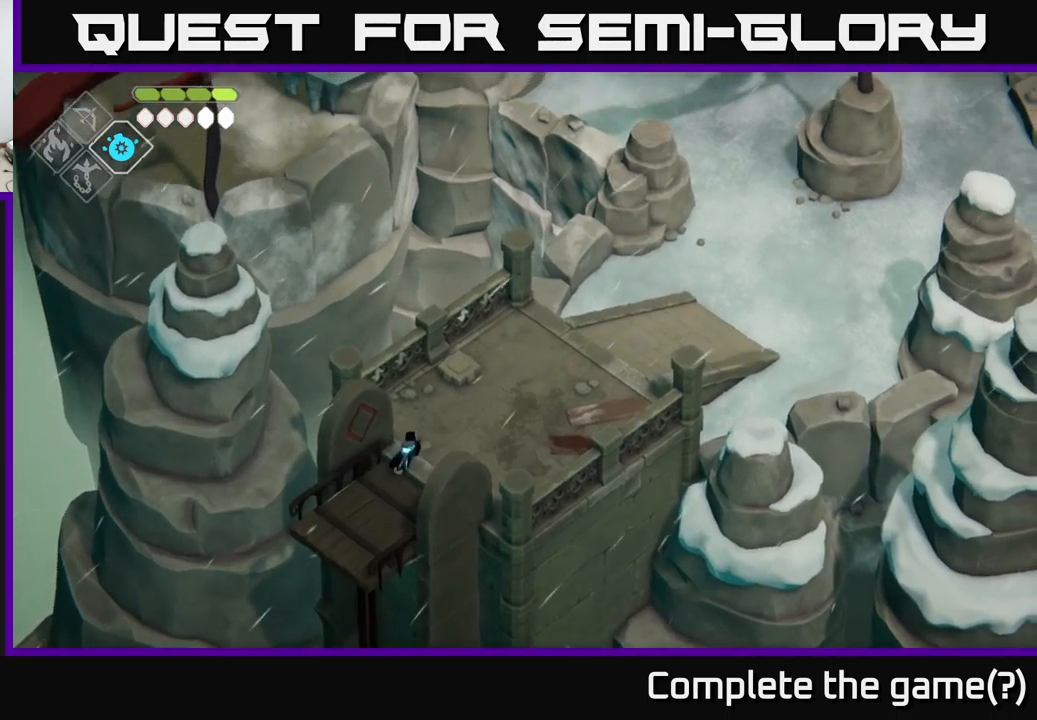
{"buttons": [], "left_stick": "up-right", "right_stick": "up-right", "events": []}
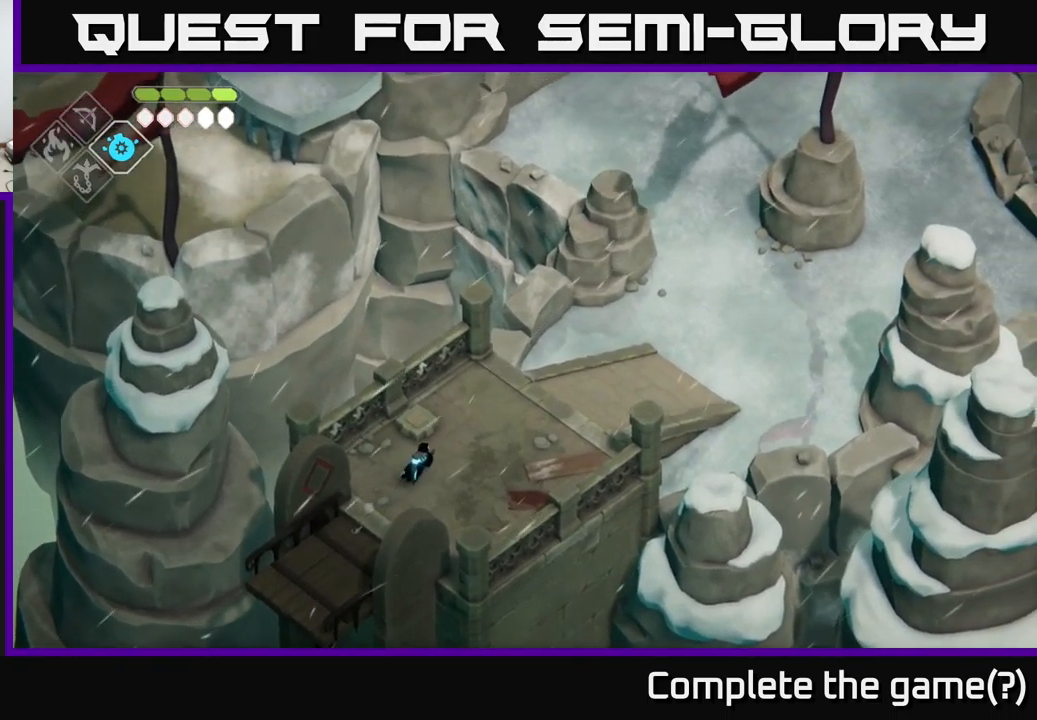
{"buttons": [], "left_stick": "up-right", "right_stick": "up-right", "events": []}
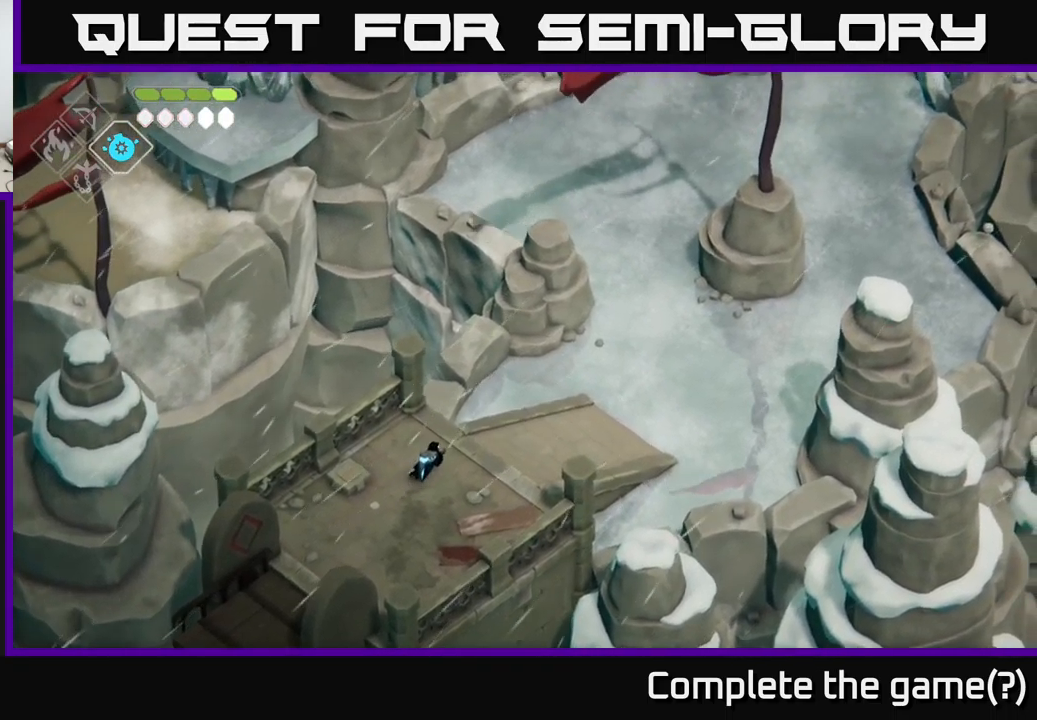
{"buttons": [], "left_stick": "up-right", "right_stick": "up-right", "events": []}
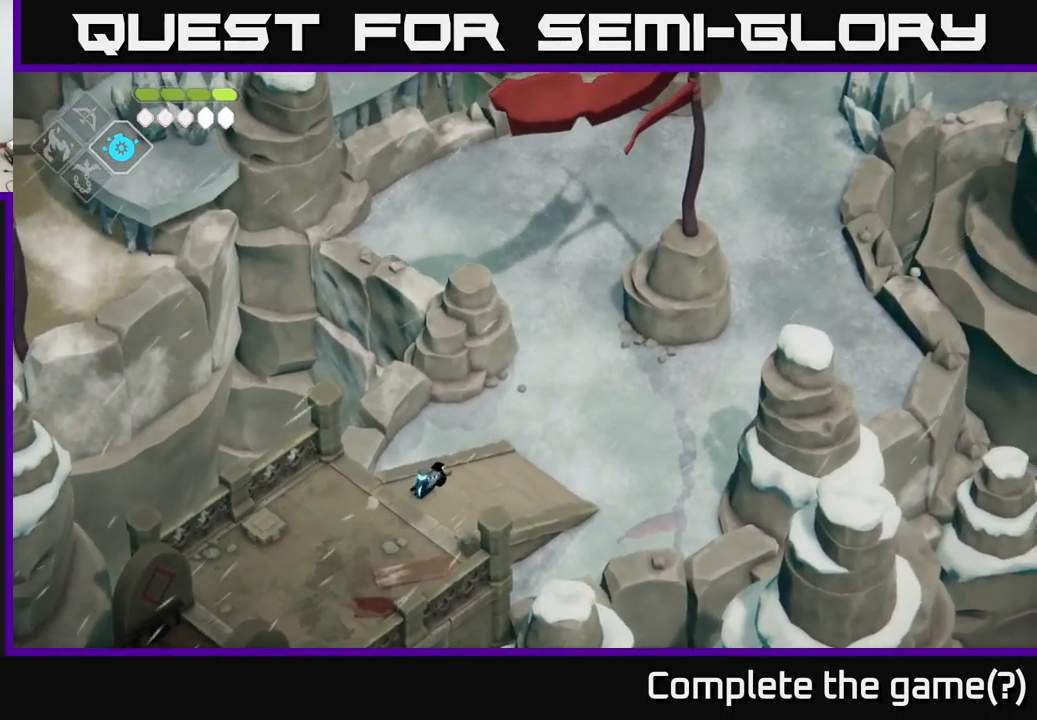
{"buttons": [], "left_stick": "up-right", "right_stick": "center", "events": [[300, "right_stick", "center"]]}
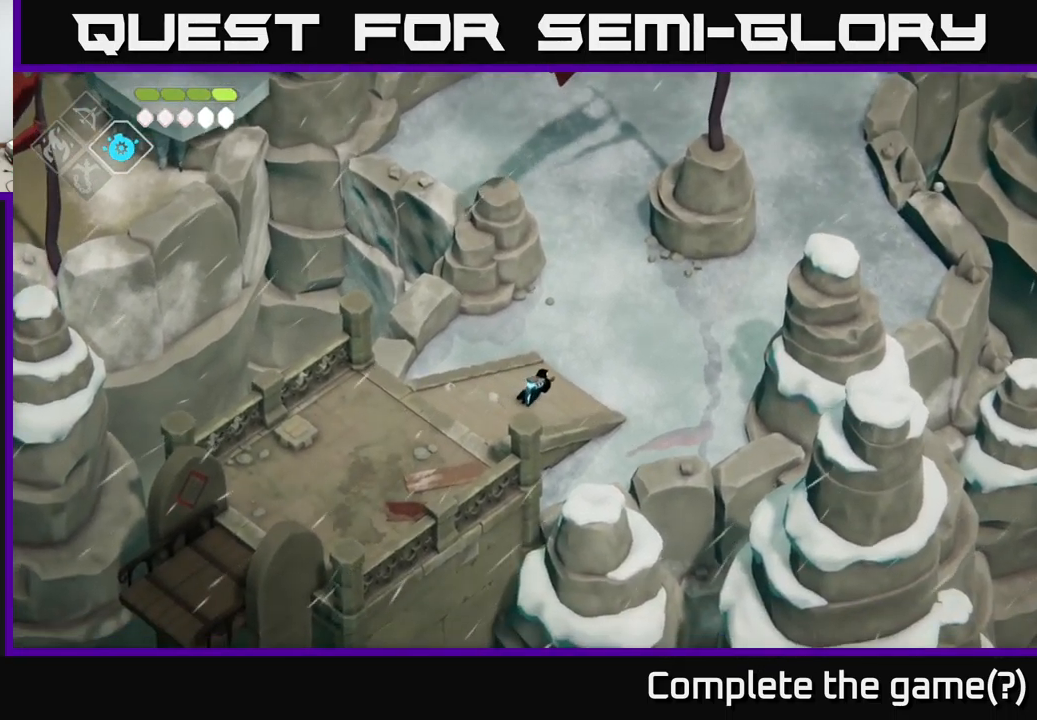
{"buttons": [], "left_stick": "up-right", "right_stick": "center", "events": [[17, "A", "down"], [183, "A", "up"]]}
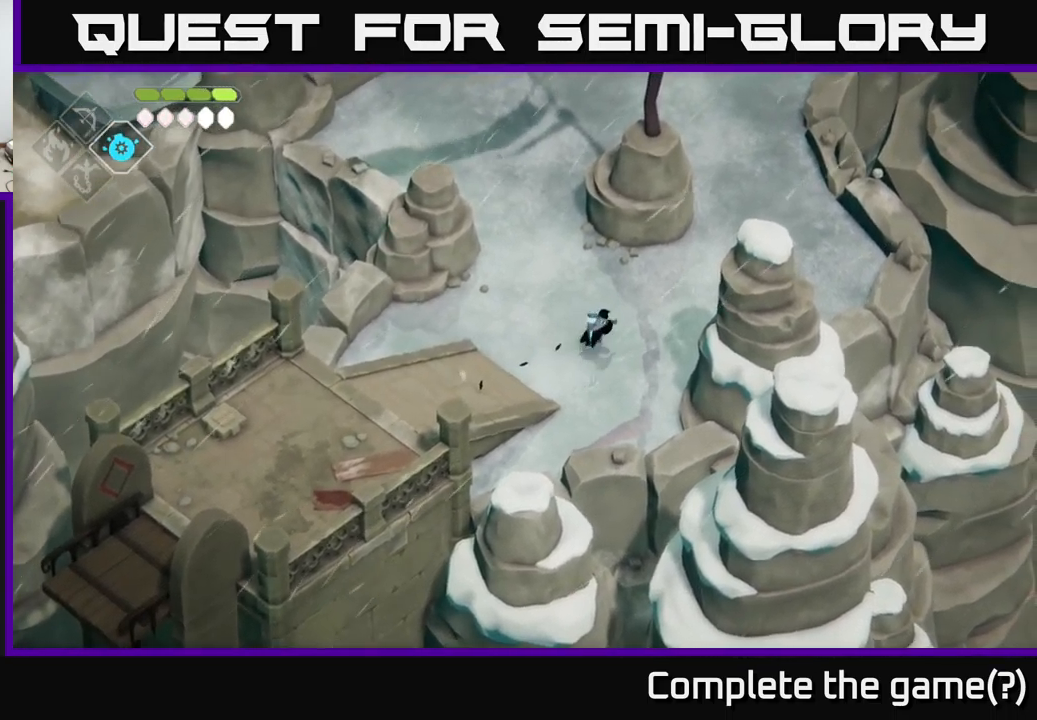
{"buttons": [], "left_stick": "up", "right_stick": "center", "events": [[150, "left_stick", "up"]]}
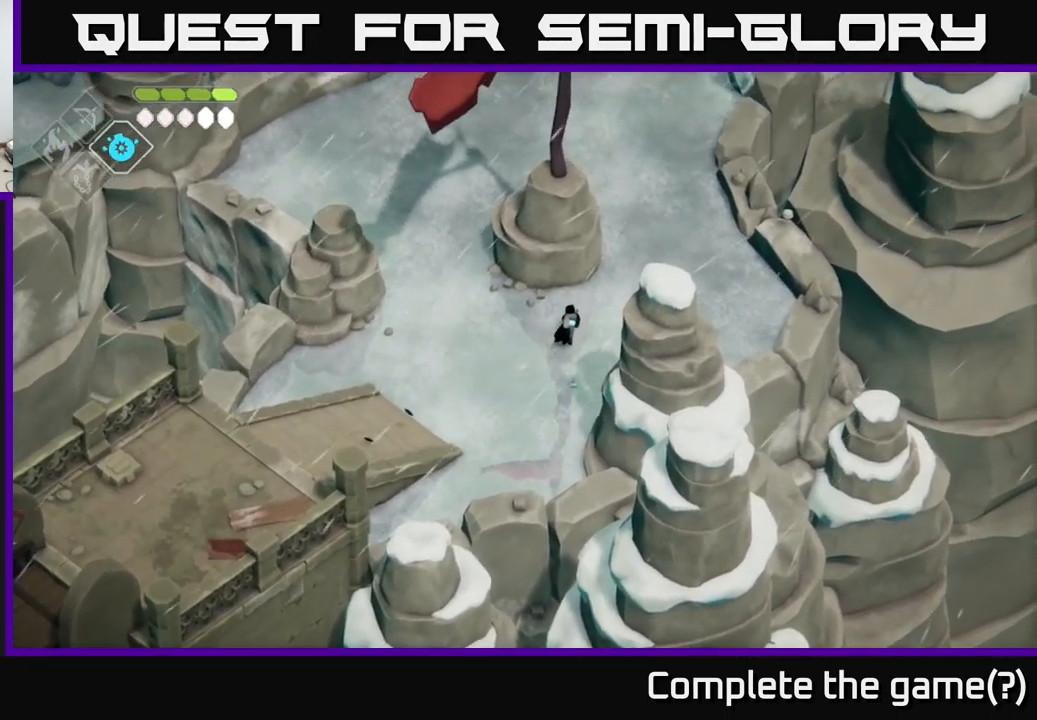
{"buttons": [], "left_stick": "up", "right_stick": "center", "events": [[333, "A", "down"], [483, "A", "up"]]}
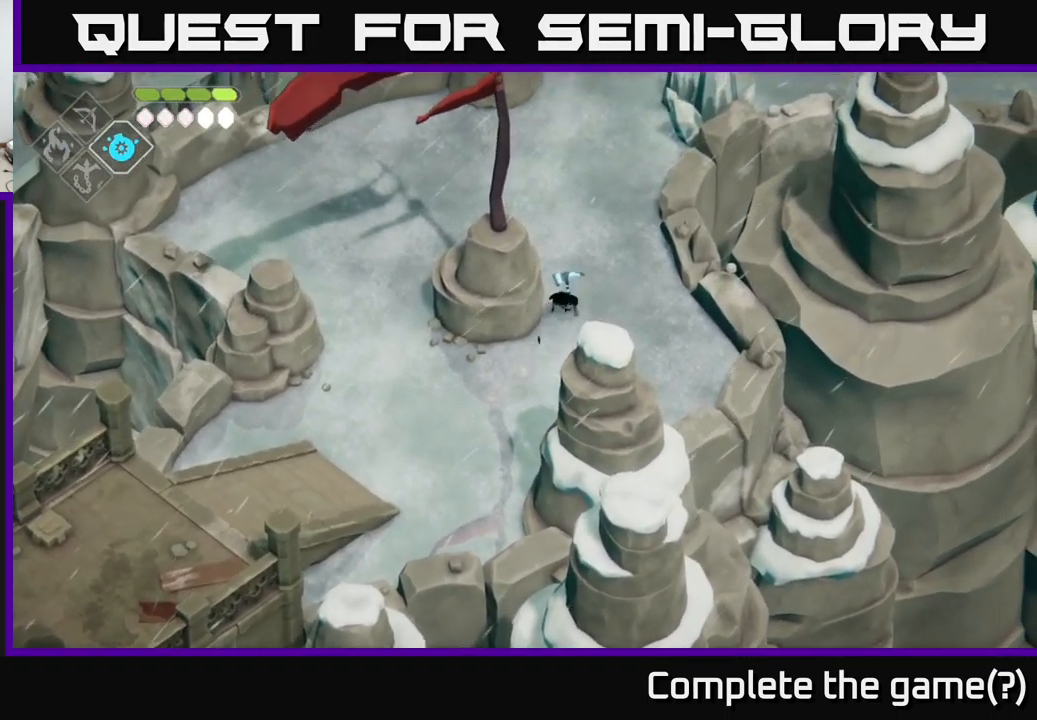
{"buttons": [], "left_stick": "up", "right_stick": "center", "events": []}
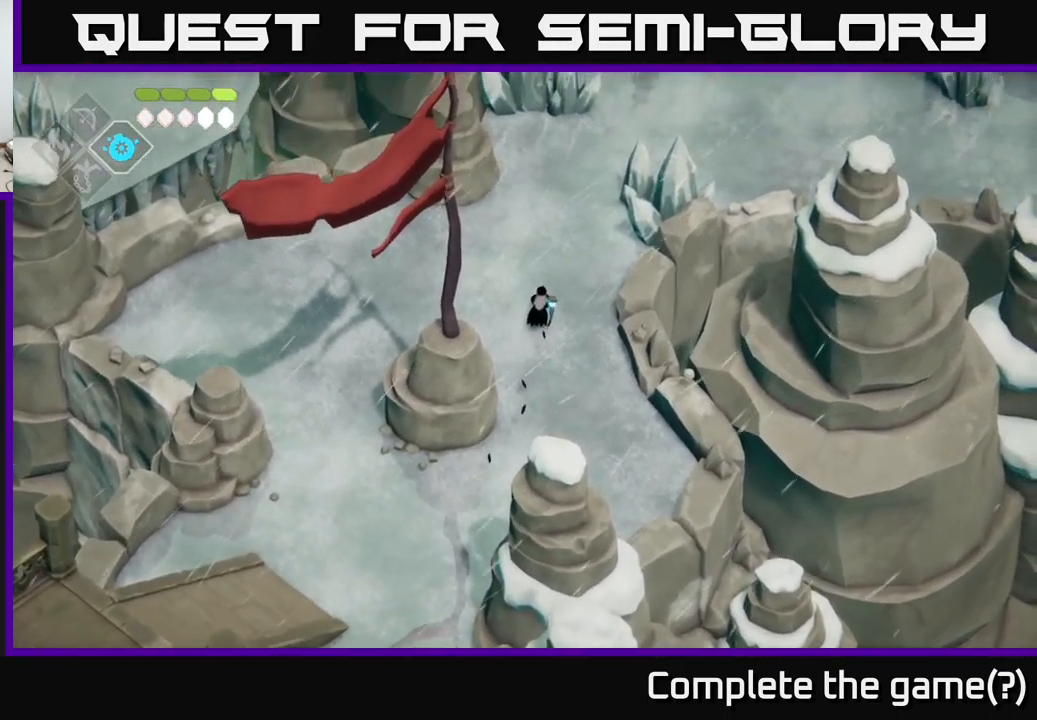
{"buttons": [], "left_stick": "up-right", "right_stick": "center", "events": [[500, "left_stick", "up-right"]]}
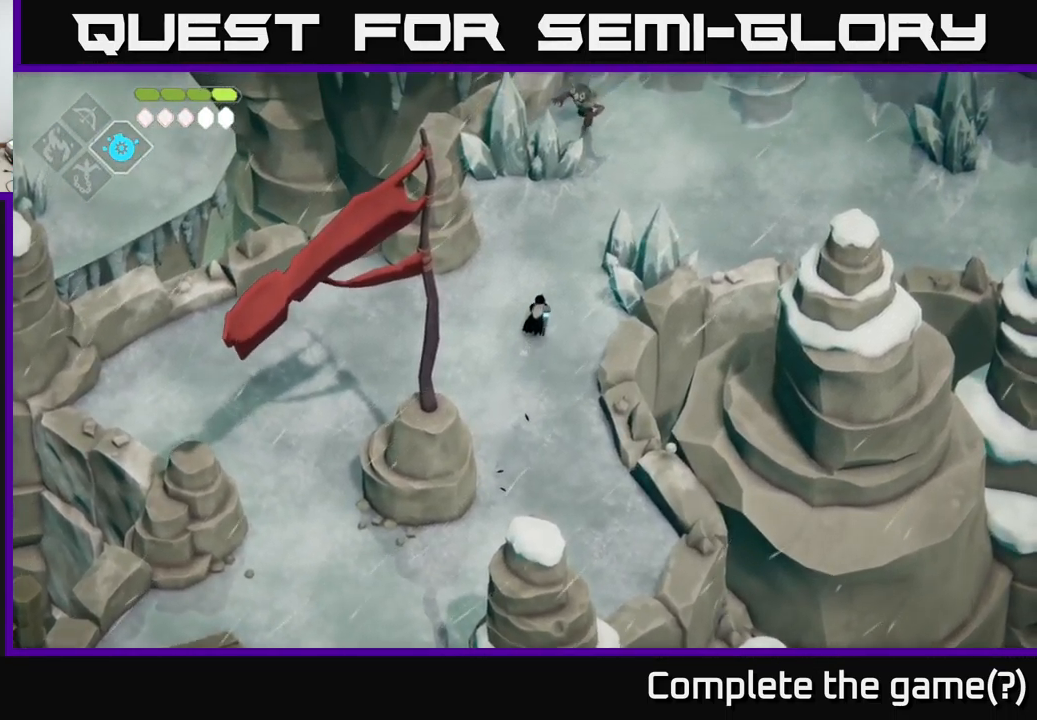
{"buttons": ["B", "L2"], "left_stick": "up", "right_stick": "center", "events": [[33, "L2", "down"], [83, "B", "down"], [133, "left_stick", "up"]]}
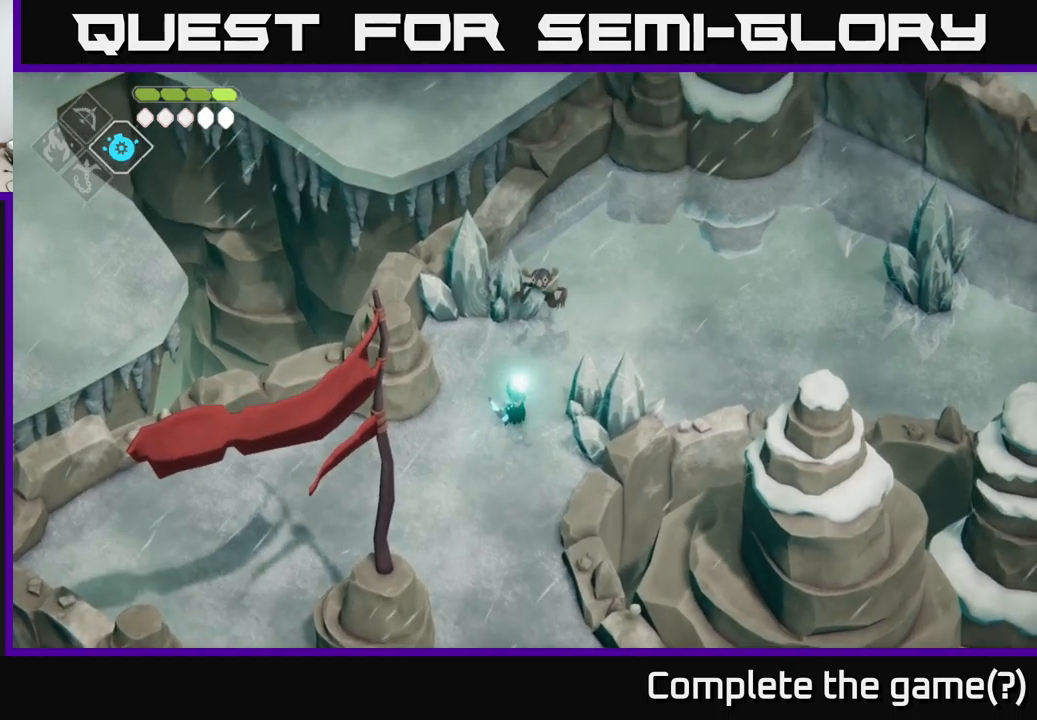
{"buttons": [], "left_stick": "up", "right_stick": "center", "events": [[284, "B", "up"], [334, "L2", "up"]]}
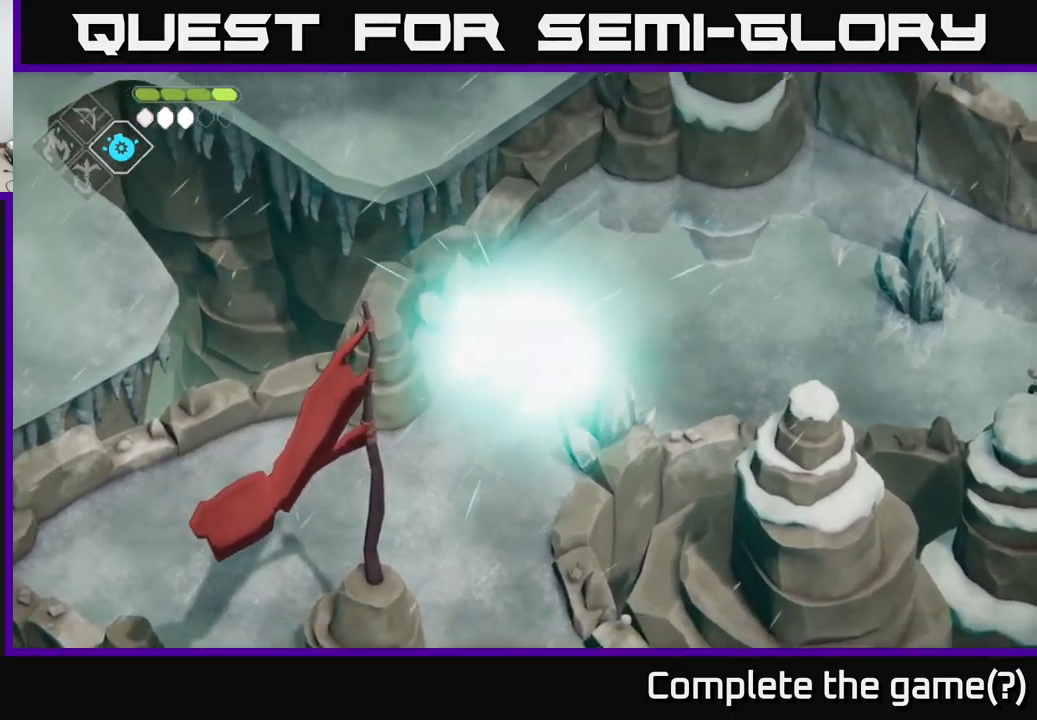
{"buttons": [], "left_stick": "center", "right_stick": "center", "events": [[84, "X", "down"], [167, "left_stick", "center"], [234, "X", "up"], [317, "X", "down"], [400, "X", "up"]]}
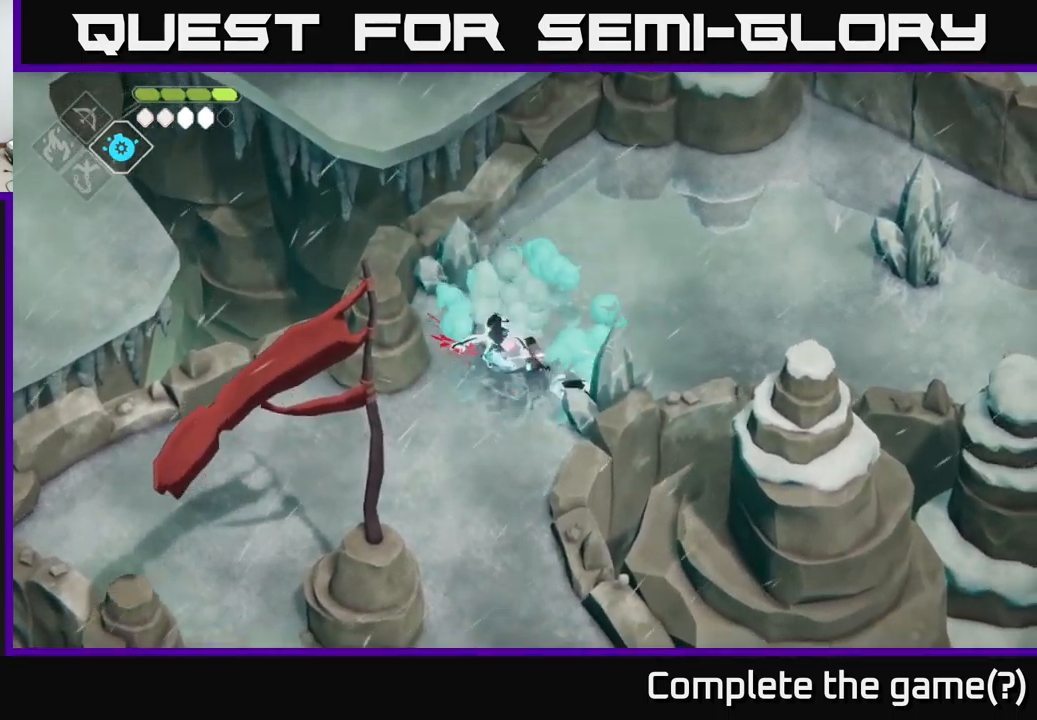
{"buttons": [], "left_stick": "center", "right_stick": "center", "events": [[117, "X", "down"], [217, "X", "up"]]}
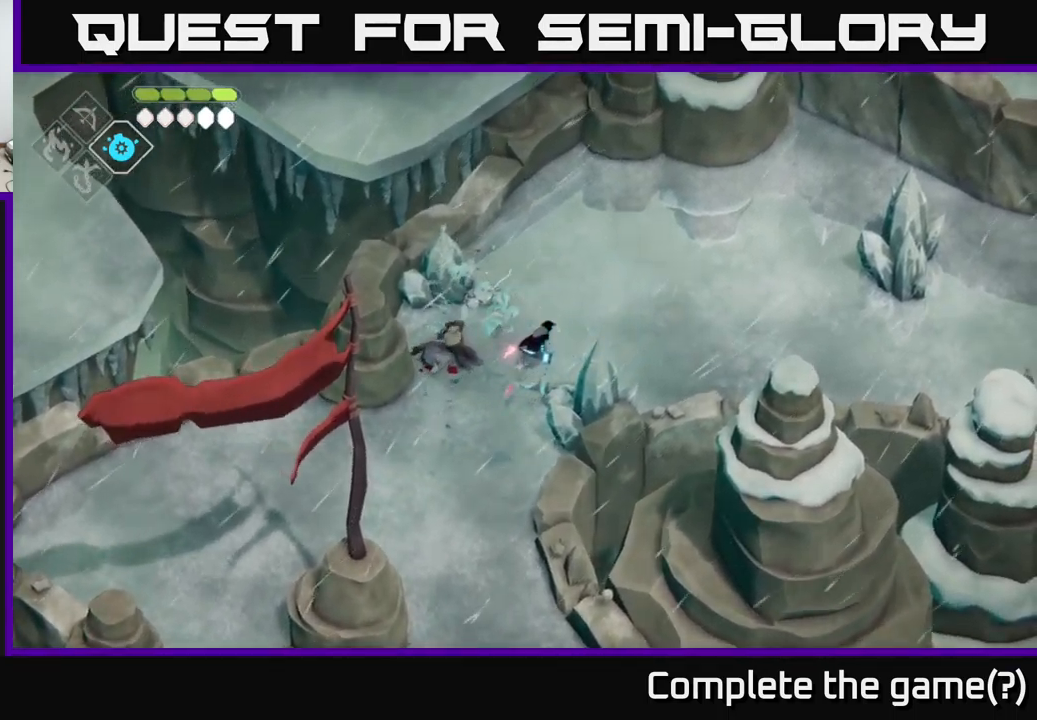
{"buttons": [], "left_stick": "right", "right_stick": "center", "events": [[67, "left_stick", "right"]]}
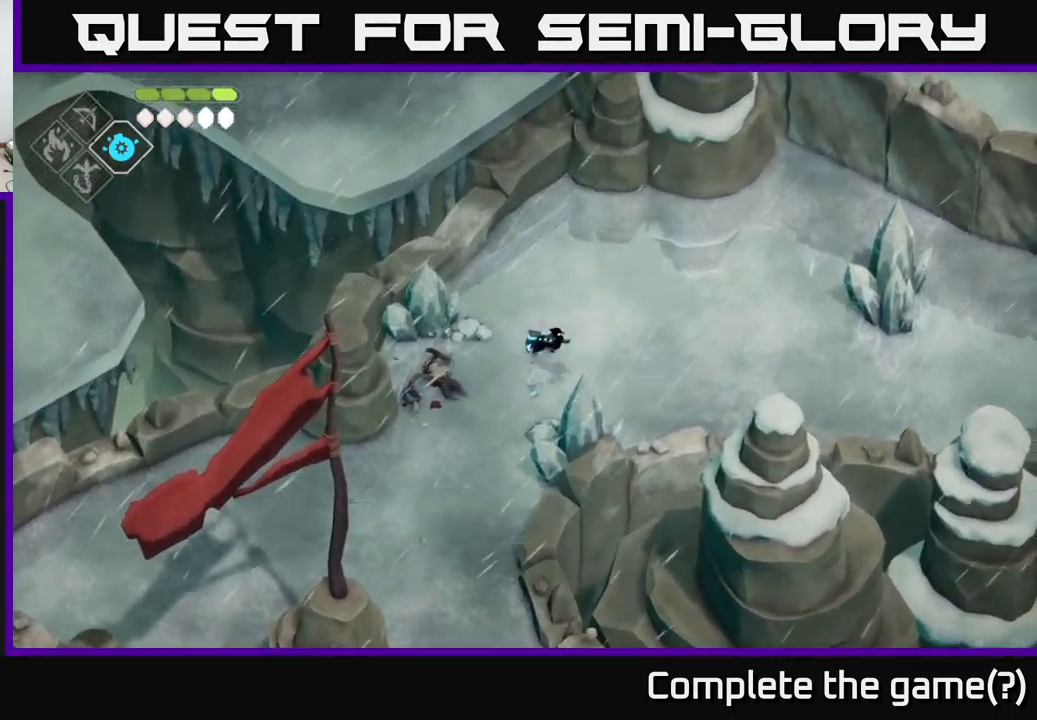
{"buttons": [], "left_stick": "right", "right_stick": "center", "events": [[250, "A", "down"], [450, "A", "up"]]}
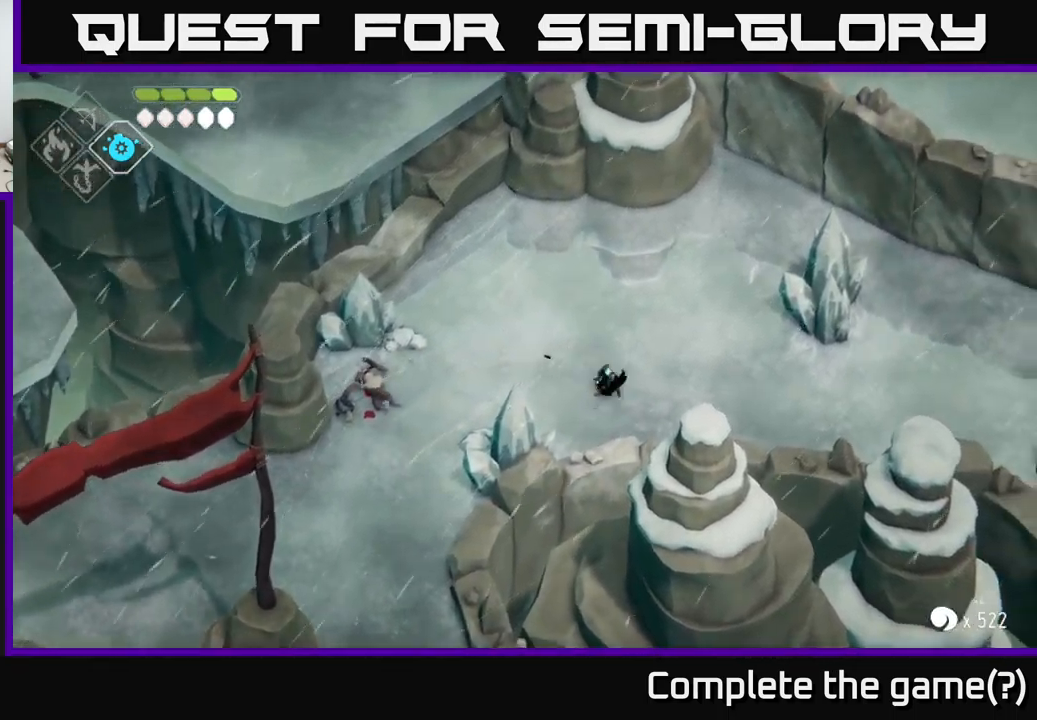
{"buttons": ["B", "L2"], "left_stick": "right", "right_stick": "center", "events": [[467, "B", "down"], [467, "L2", "down"]]}
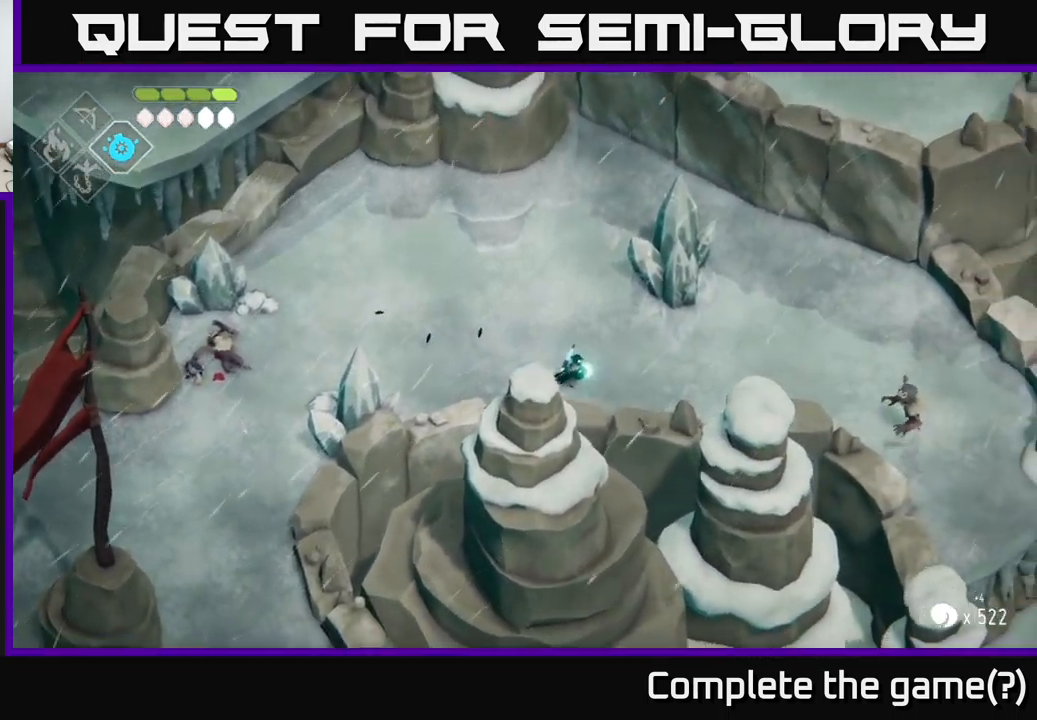
{"buttons": ["B", "L2"], "left_stick": "right", "right_stick": "center", "events": []}
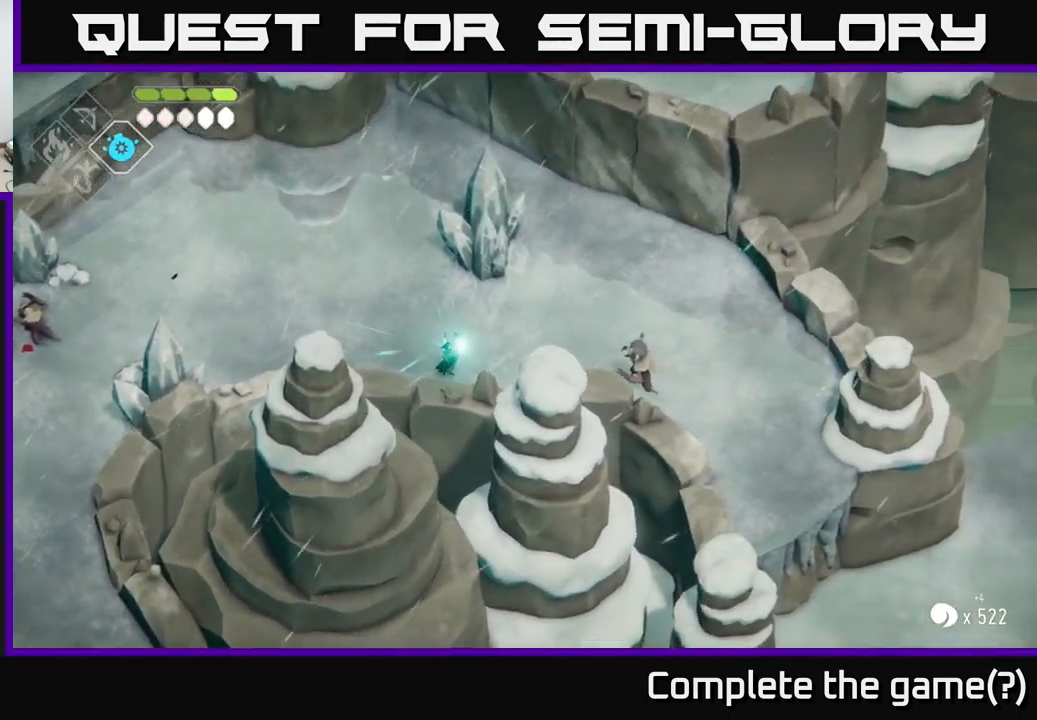
{"buttons": ["X"], "left_stick": "right", "right_stick": "center", "events": [[234, "B", "up"], [300, "L2", "up"], [500, "X", "down"]]}
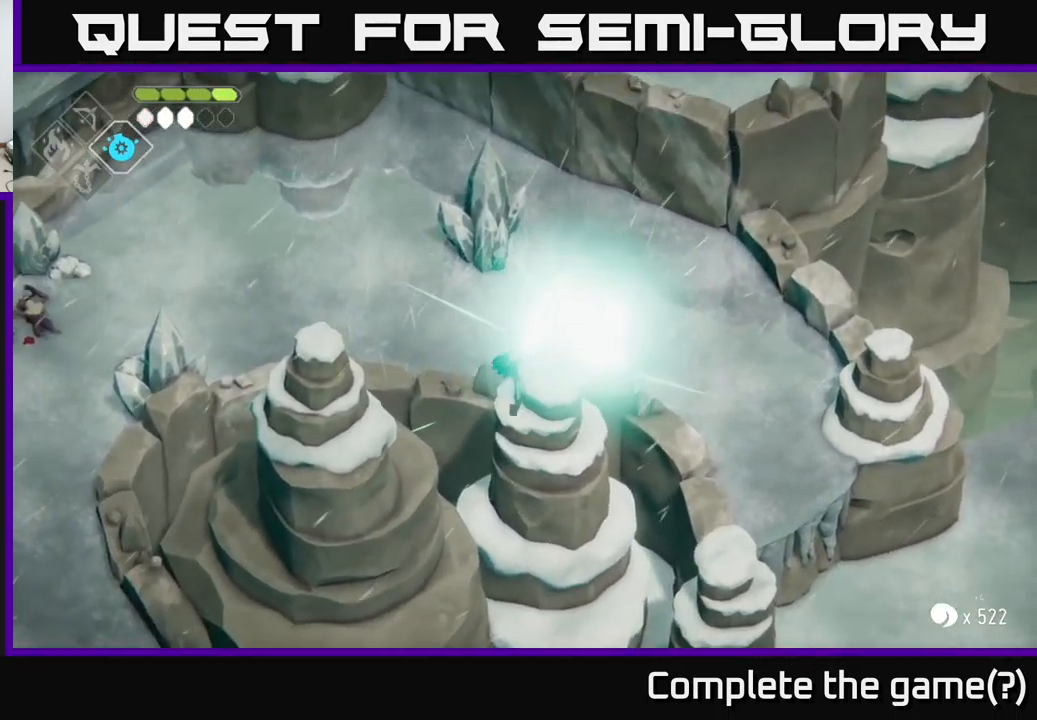
{"buttons": [], "left_stick": "up-right", "right_stick": "center", "events": [[17, "left_stick", "up-right"], [134, "X", "up"]]}
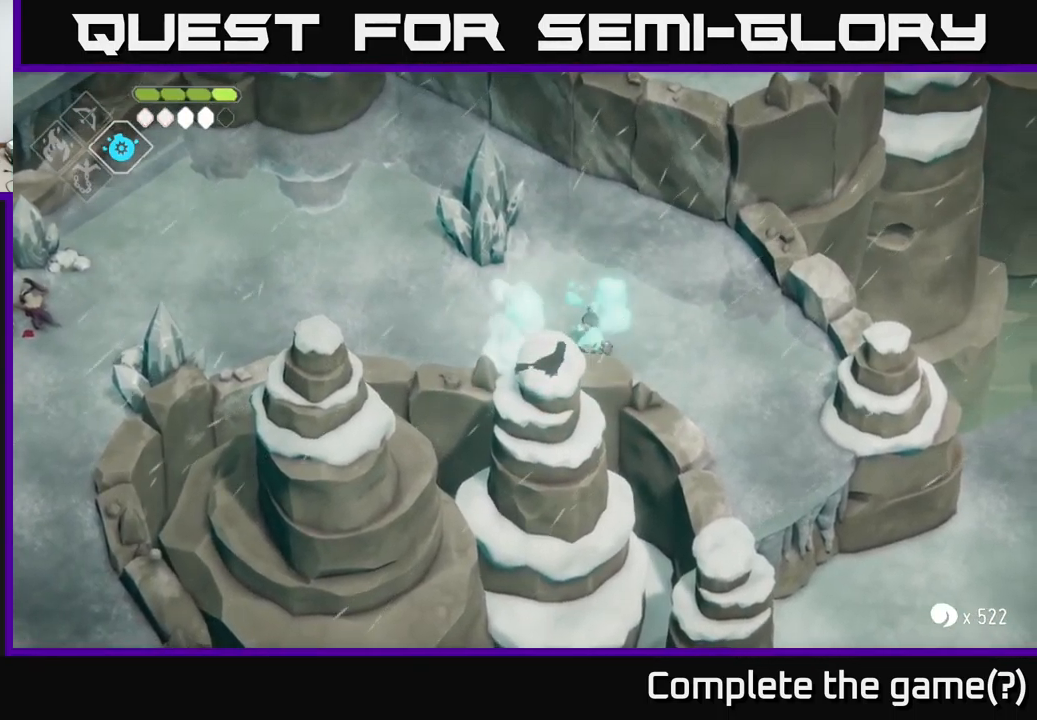
{"buttons": ["A"], "left_stick": "down-right", "right_stick": "center", "events": [[284, "left_stick", "down-right"], [350, "A", "down"]]}
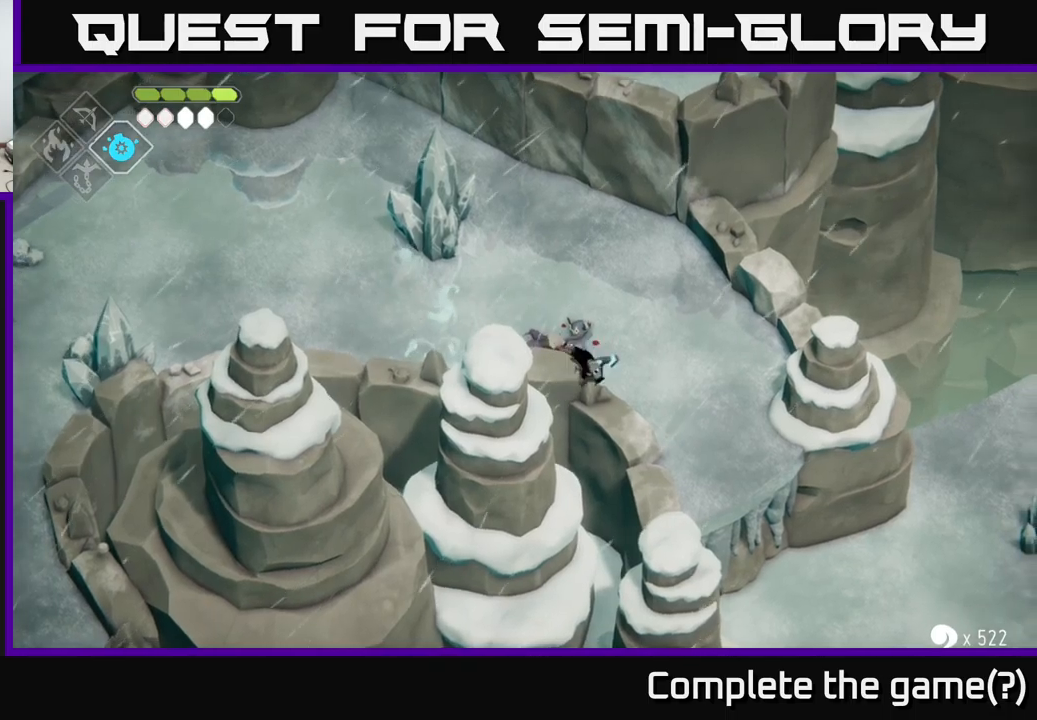
{"buttons": [], "left_stick": "down", "right_stick": "center", "events": [[16, "A", "up"], [150, "left_stick", "center"], [300, "left_stick", "down"]]}
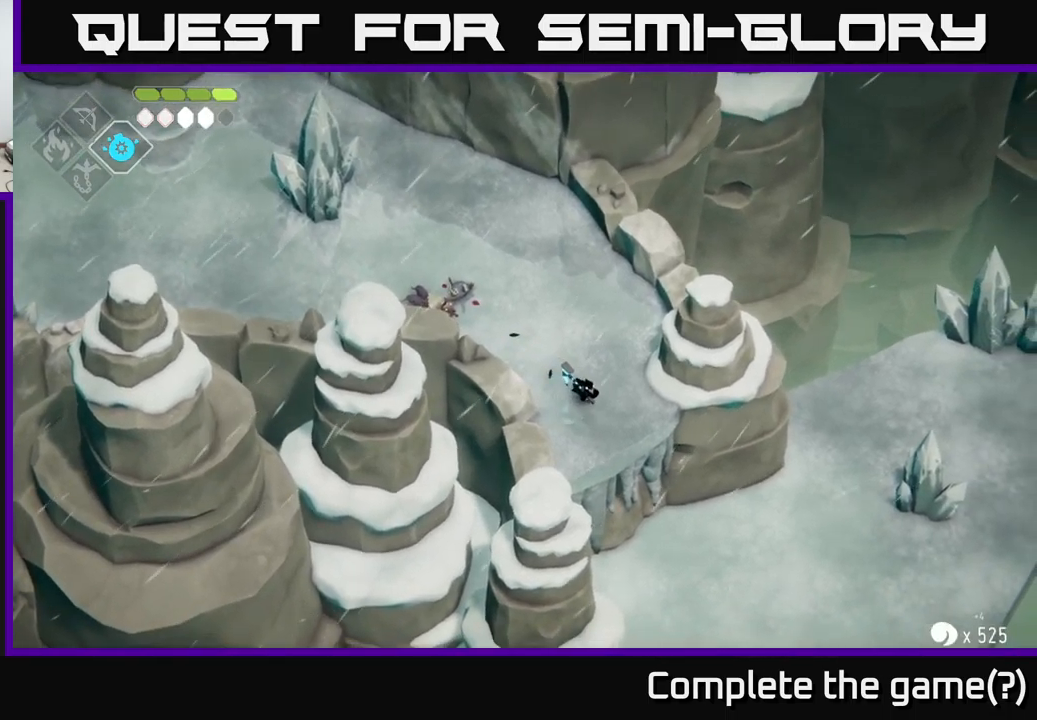
{"buttons": [], "left_stick": "down-right", "right_stick": "center", "events": [[266, "A", "down"], [383, "left_stick", "down-right"], [466, "A", "up"]]}
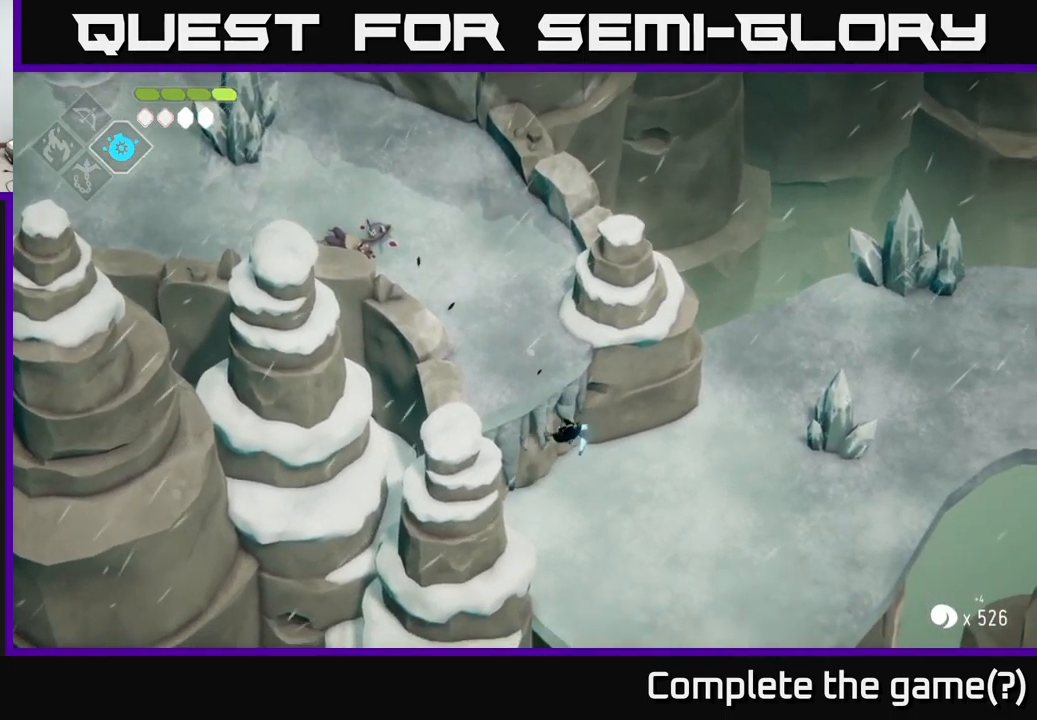
{"buttons": [], "left_stick": "up-right", "right_stick": "center", "events": [[200, "left_stick", "right"], [300, "right_stick", "right"], [416, "left_stick", "up-right"], [466, "right_stick", "center"]]}
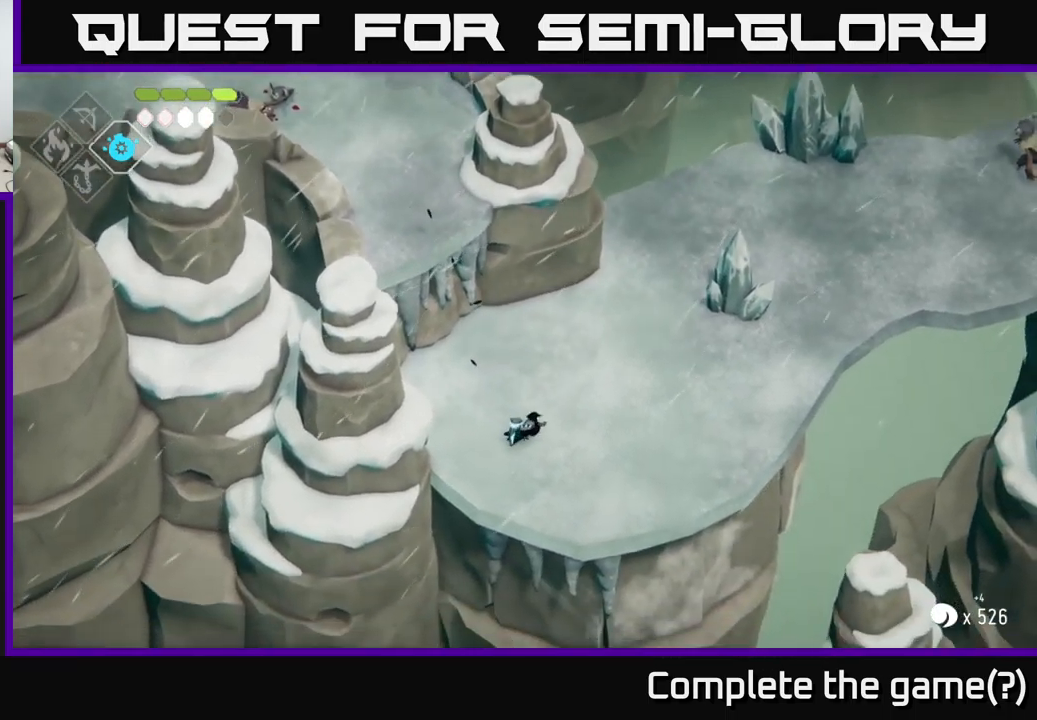
{"buttons": ["A"], "left_stick": "up-right", "right_stick": "center", "events": [[433, "A", "down"]]}
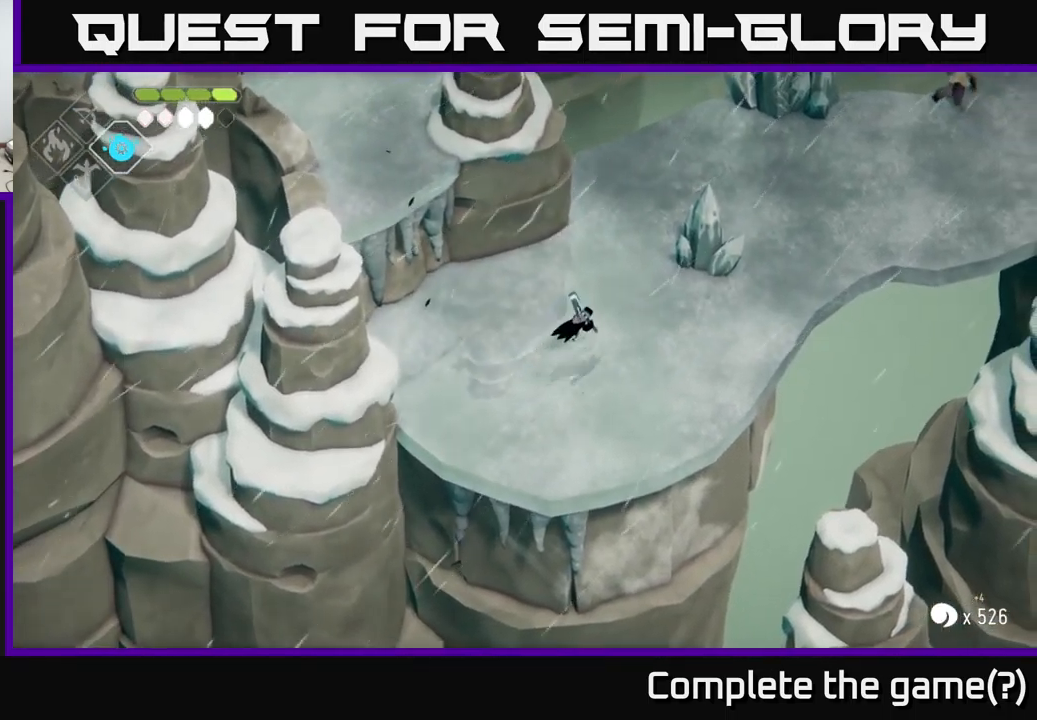
{"buttons": [], "left_stick": "up-right", "right_stick": "center", "events": [[83, "A", "up"], [216, "X", "down"], [350, "X", "up"]]}